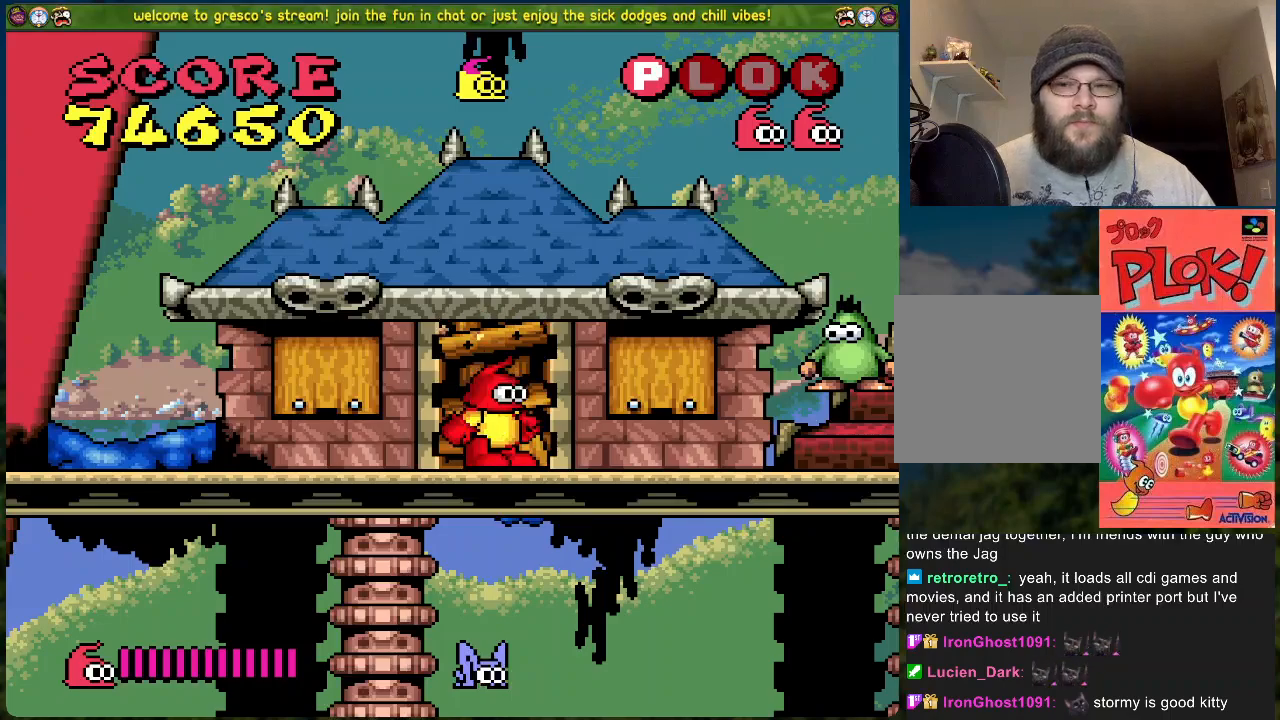
Gameplay with a controller (Xbox layout); each line is a JSON object with the inputs held at the frame after it. "events" lists button and stick changes between this image and that frame as [ms after this image, input, new state], when the widget could be followed in between. Not read: right_stick.
{"buttons": [], "left_stick": "center", "events": []}
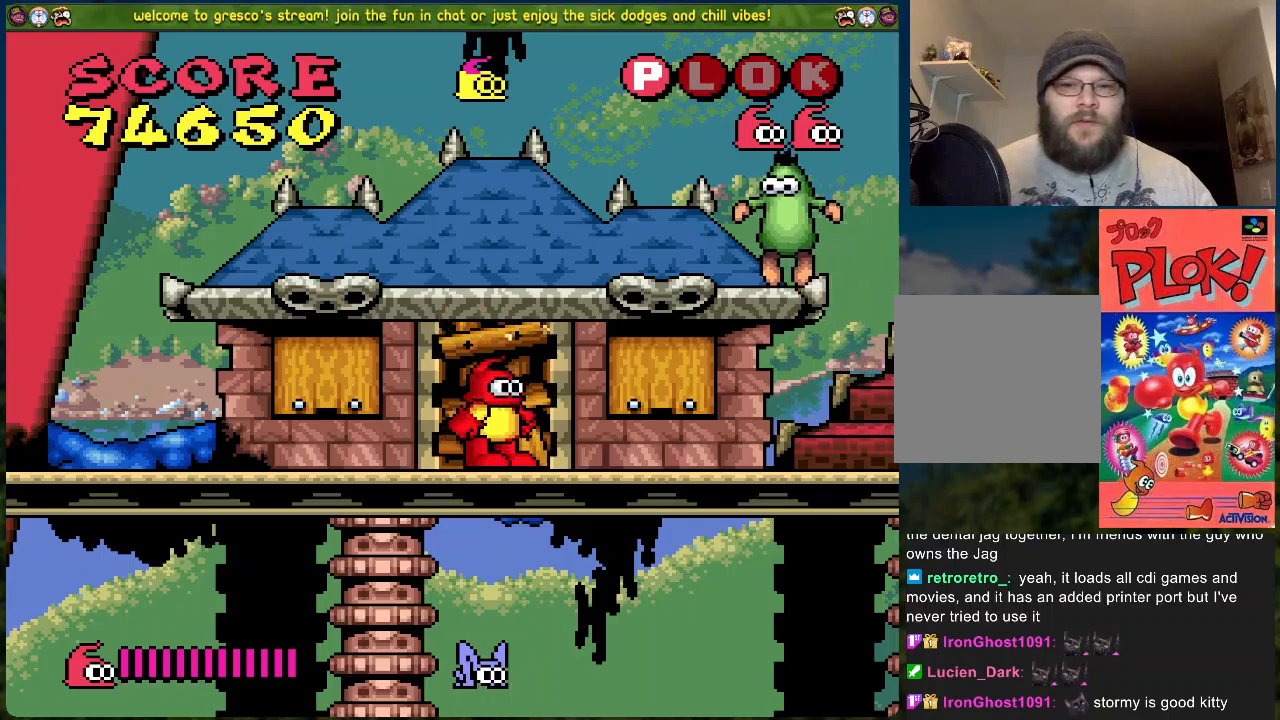
{"buttons": ["A"], "left_stick": "center", "events": [[50, "DPAD_RIGHT", "down"], [151, "X", "down"], [217, "DPAD_RIGHT", "up"], [301, "X", "up"], [385, "A", "down"]]}
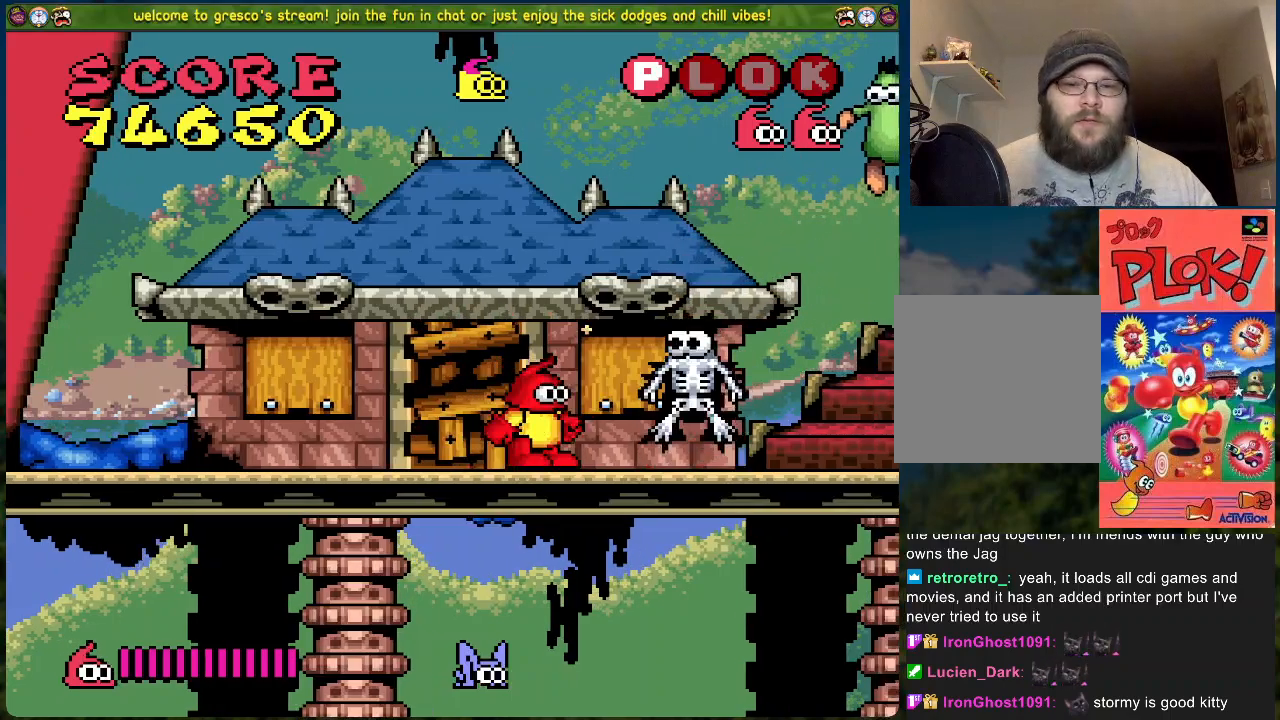
{"buttons": [], "left_stick": "center", "events": [[33, "X", "down"], [200, "A", "up"], [267, "X", "up"]]}
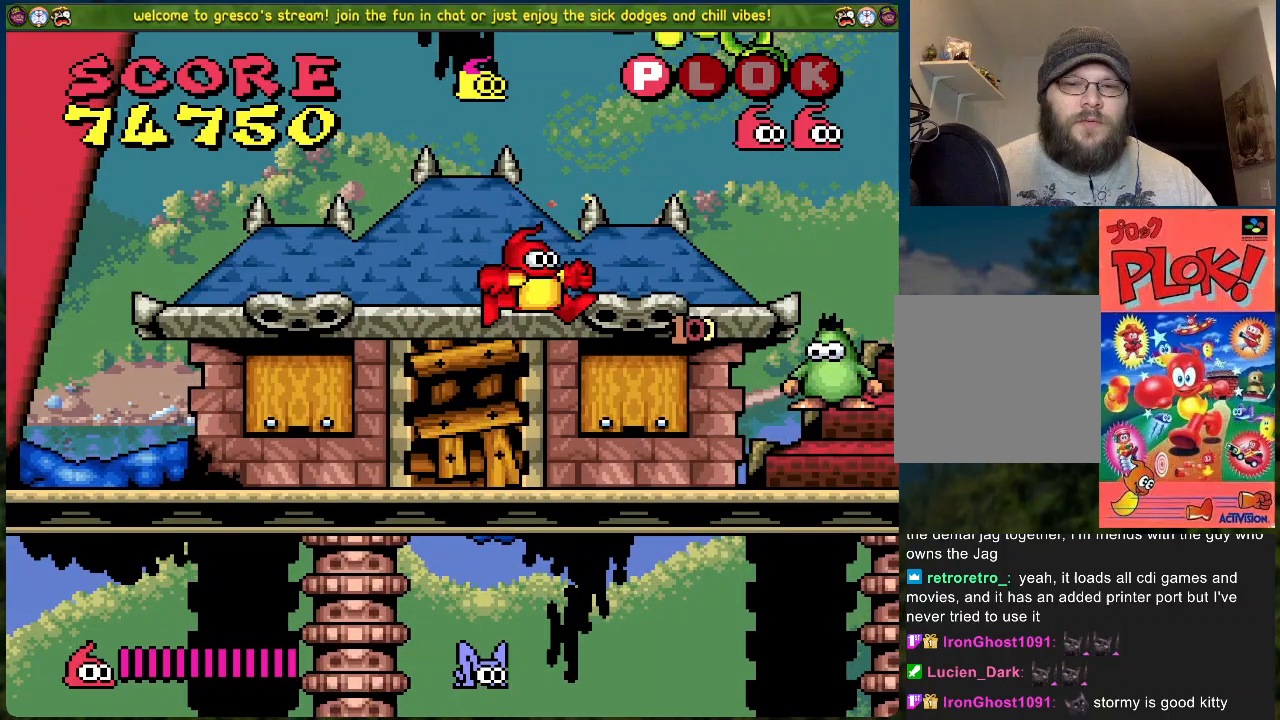
{"buttons": ["DPAD_RIGHT"], "left_stick": "center", "events": [[485, "DPAD_RIGHT", "down"]]}
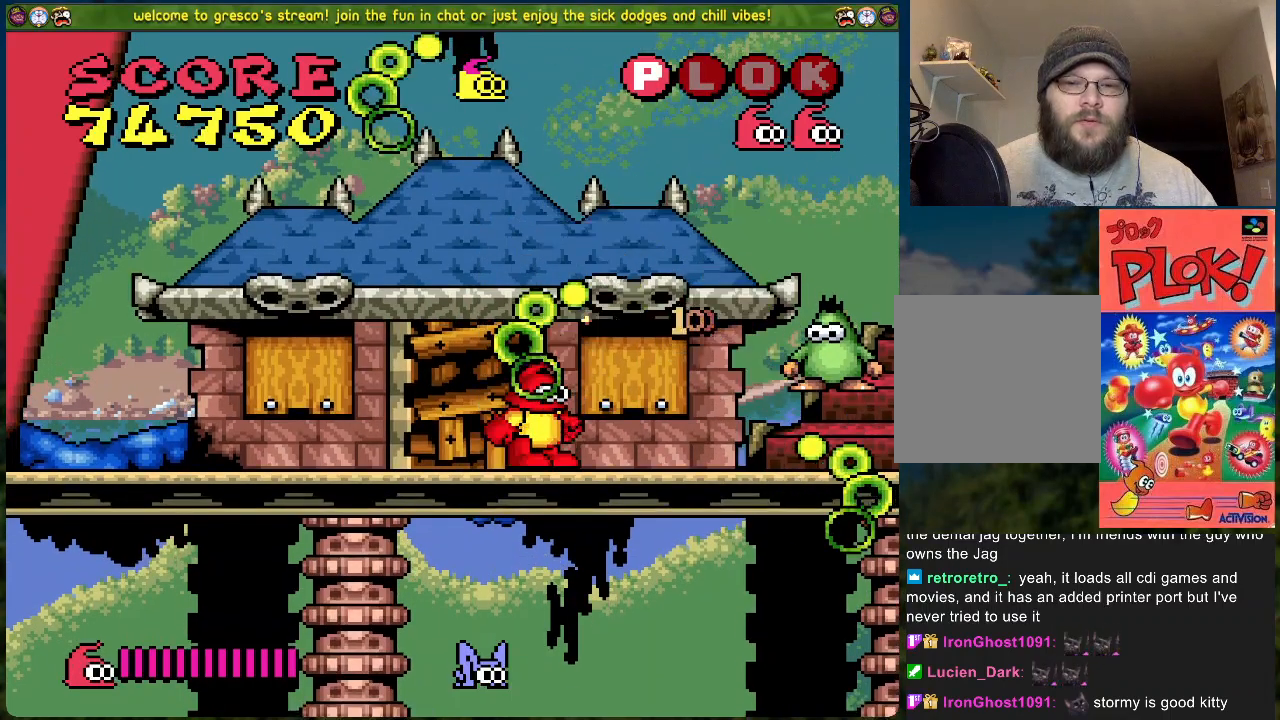
{"buttons": [], "left_stick": "center", "events": [[66, "DPAD_RIGHT", "up"]]}
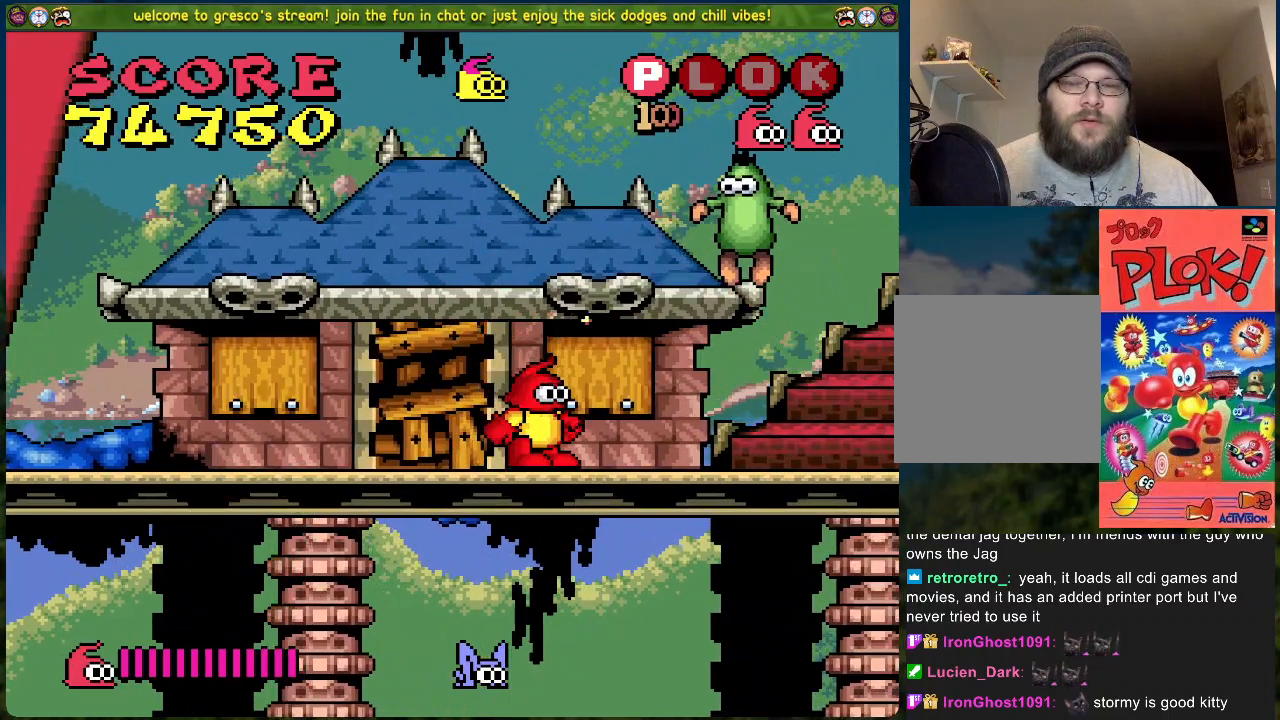
{"buttons": ["A"], "left_stick": "center", "events": [[251, "A", "down"], [251, "X", "down"], [301, "X", "up"]]}
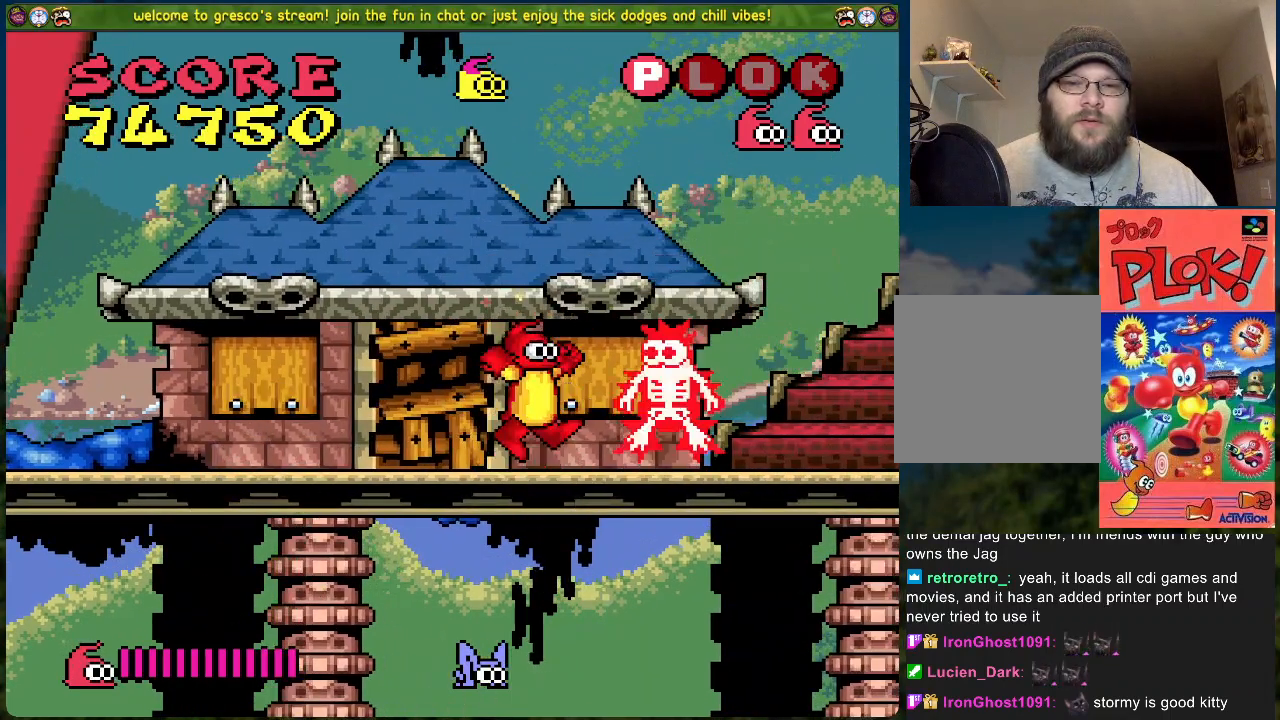
{"buttons": ["DPAD_RIGHT"], "left_stick": "center", "events": [[67, "X", "down"], [217, "A", "up"], [250, "DPAD_RIGHT", "down"], [250, "X", "up"]]}
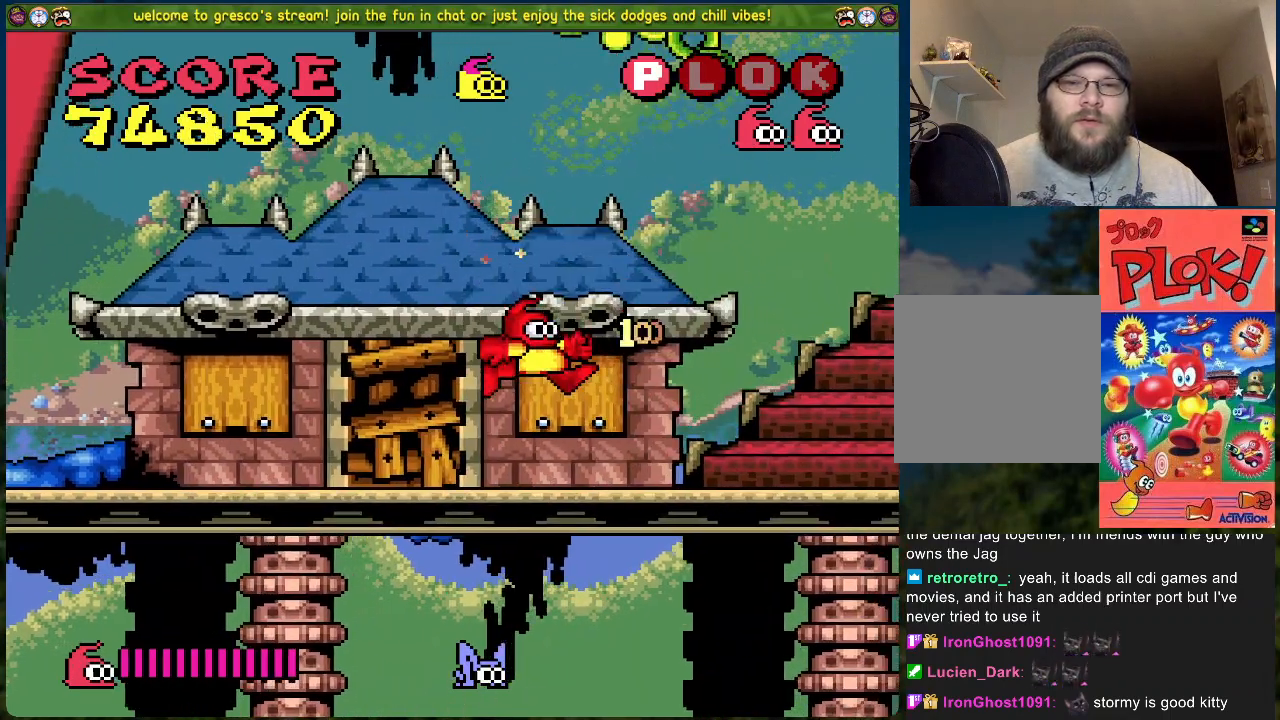
{"buttons": ["DPAD_RIGHT"], "left_stick": "center", "events": []}
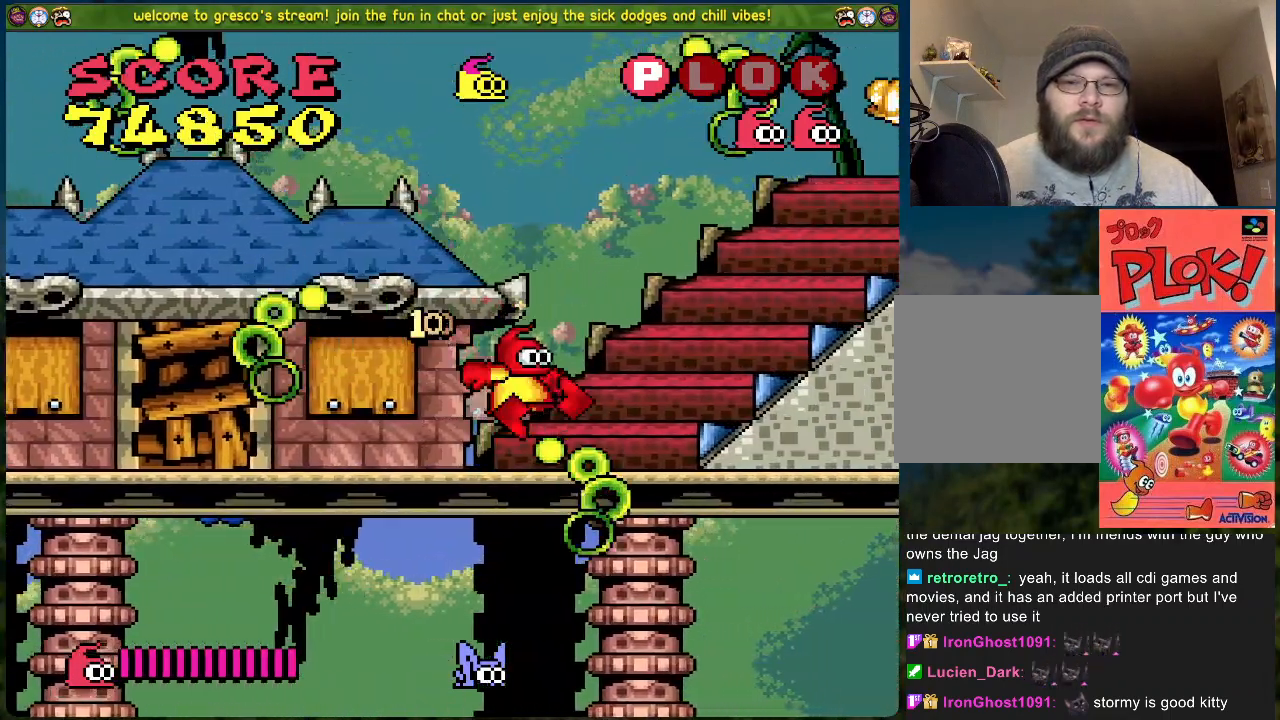
{"buttons": ["A", "DPAD_RIGHT"], "left_stick": "center", "events": [[217, "A", "down"]]}
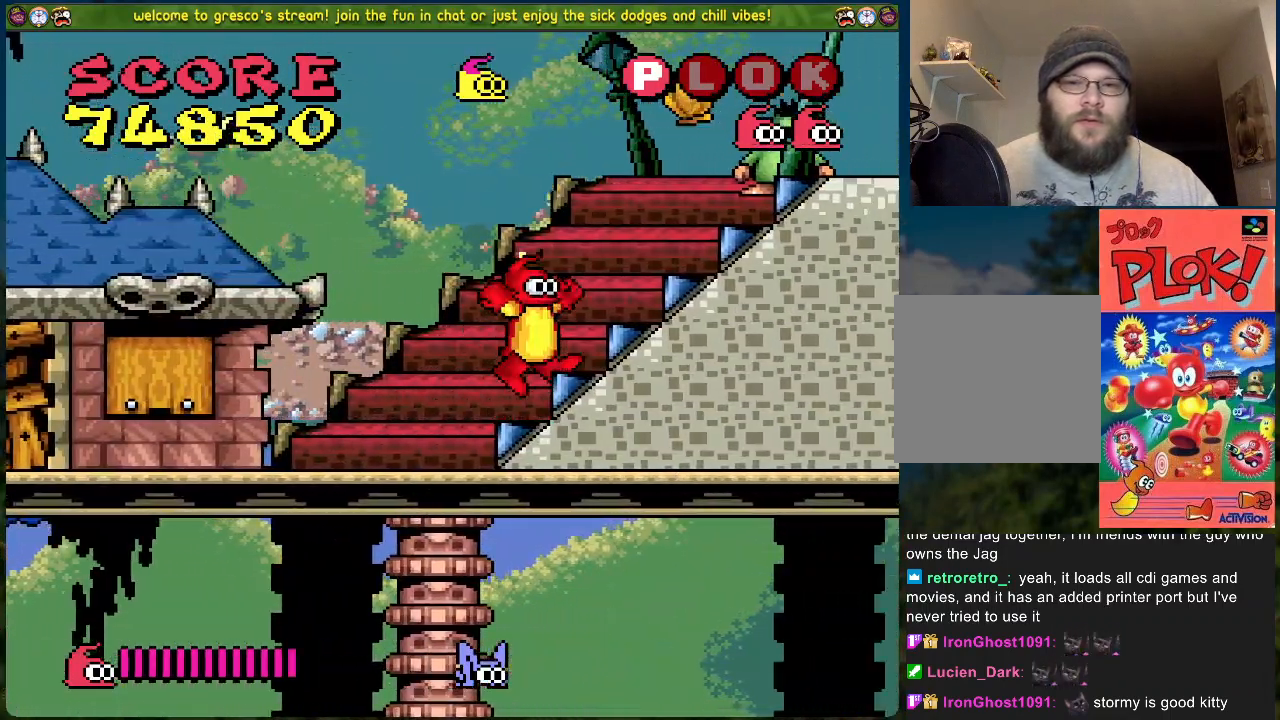
{"buttons": ["A"], "left_stick": "center", "events": [[100, "DPAD_RIGHT", "up"], [117, "X", "down"], [167, "A", "up"], [301, "X", "up"], [485, "A", "down"]]}
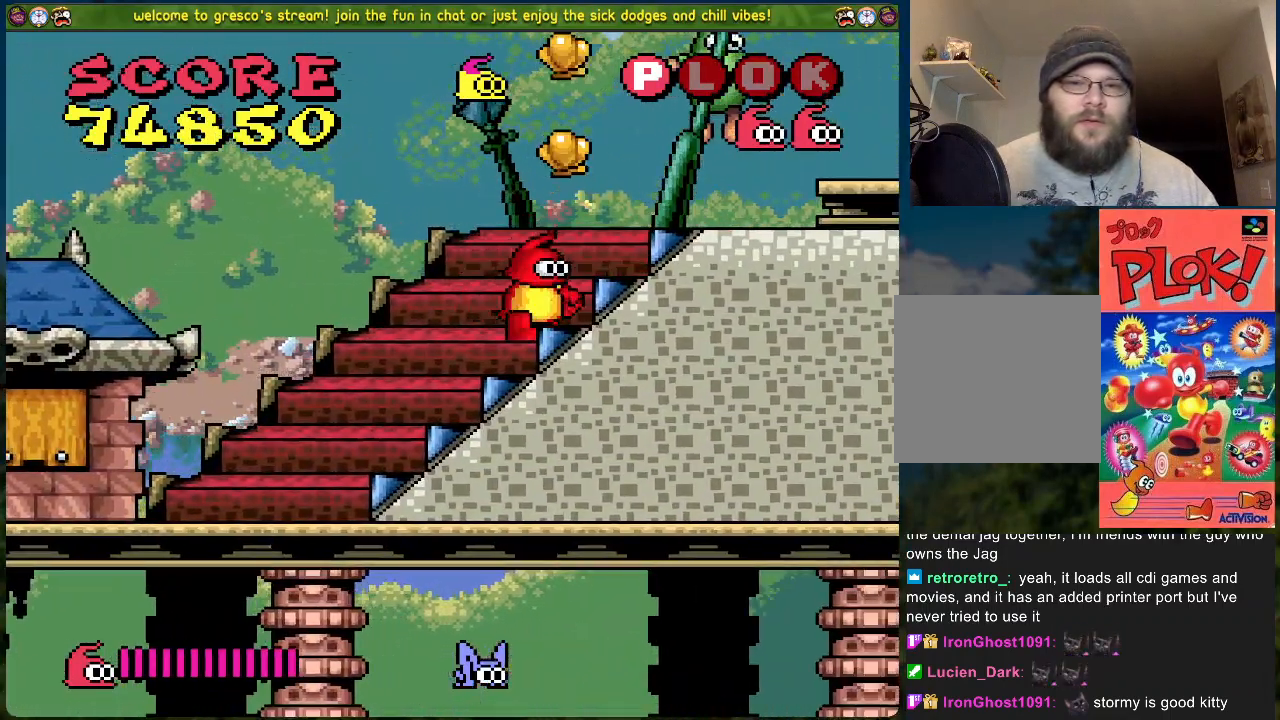
{"buttons": ["DPAD_RIGHT"], "left_stick": "center", "events": [[234, "DPAD_RIGHT", "down"], [384, "A", "up"]]}
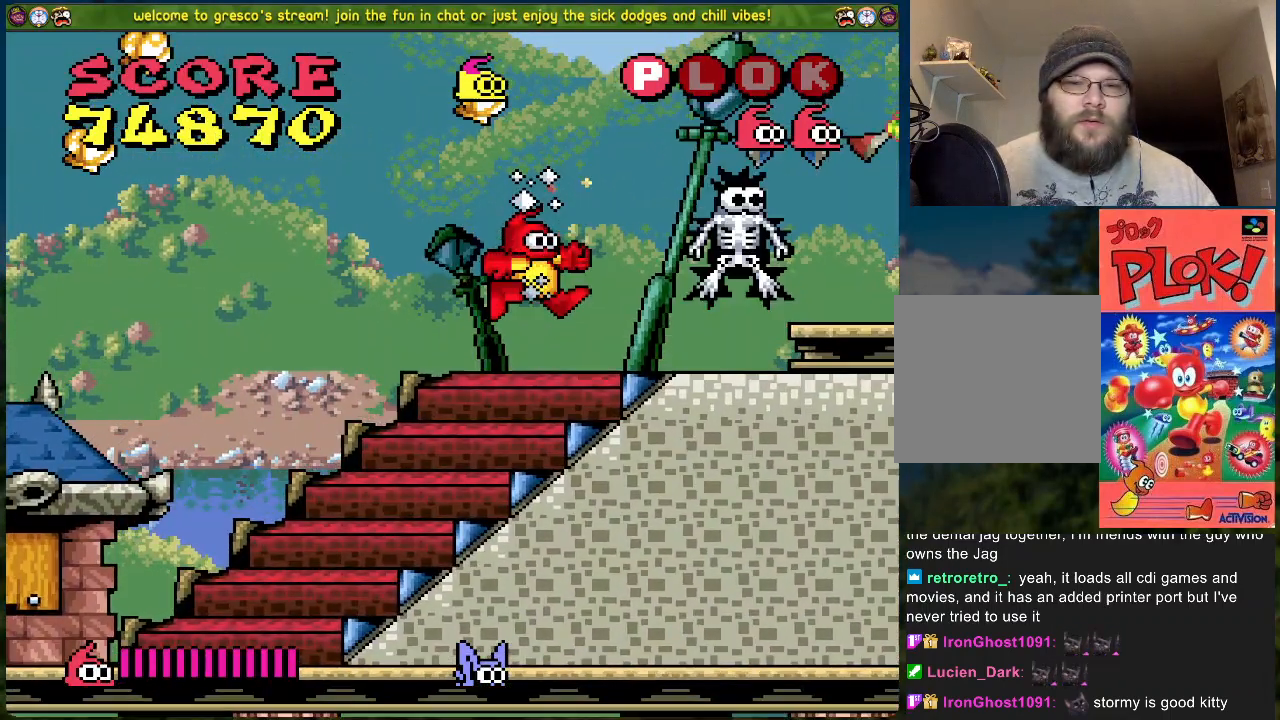
{"buttons": ["A", "X"], "left_stick": "center", "events": [[34, "DPAD_RIGHT", "up"], [184, "A", "down"], [351, "X", "down"]]}
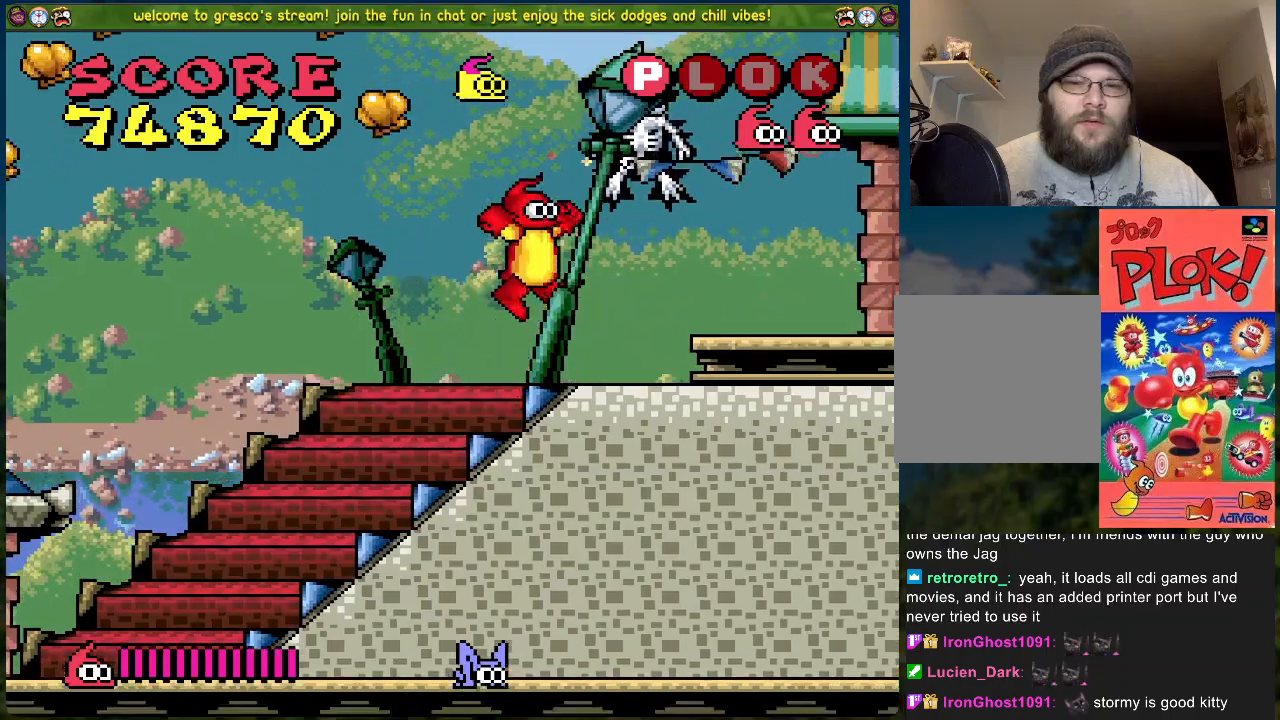
{"buttons": ["DPAD_LEFT"], "left_stick": "center", "events": [[133, "A", "up"], [133, "X", "up"], [451, "DPAD_LEFT", "down"]]}
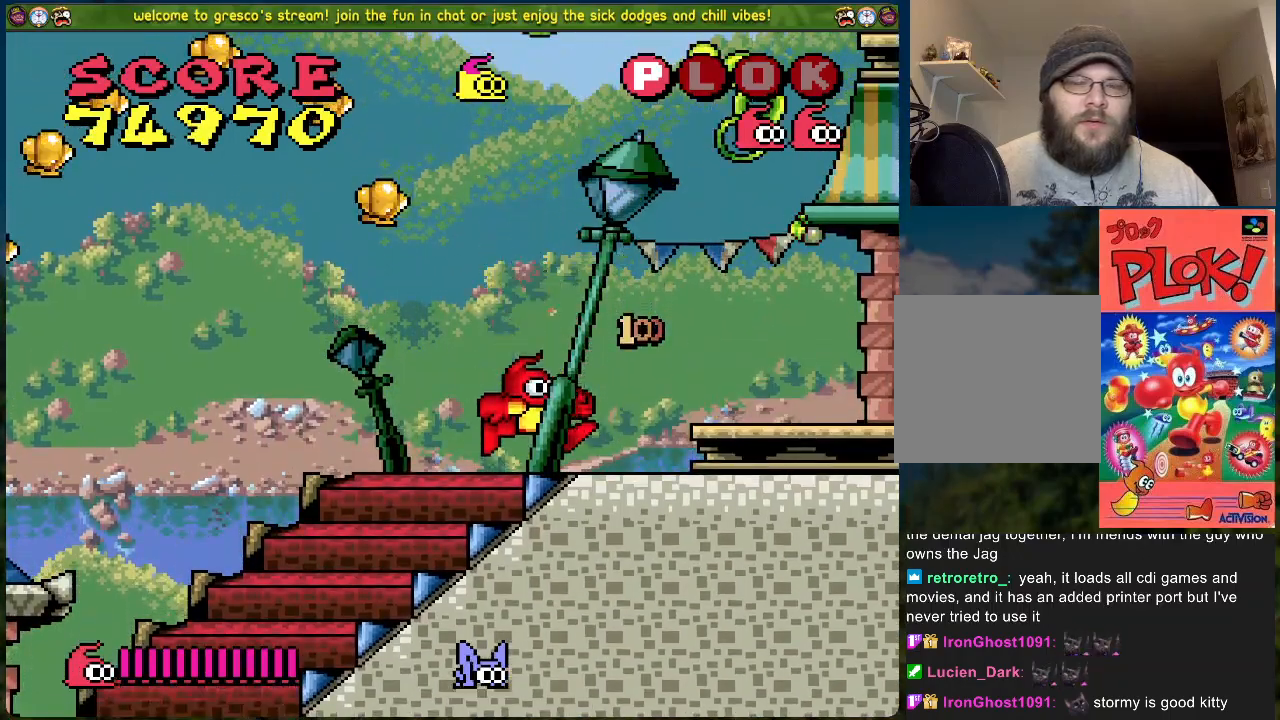
{"buttons": ["B", "DPAD_LEFT"], "left_stick": "center", "events": [[33, "B", "down"]]}
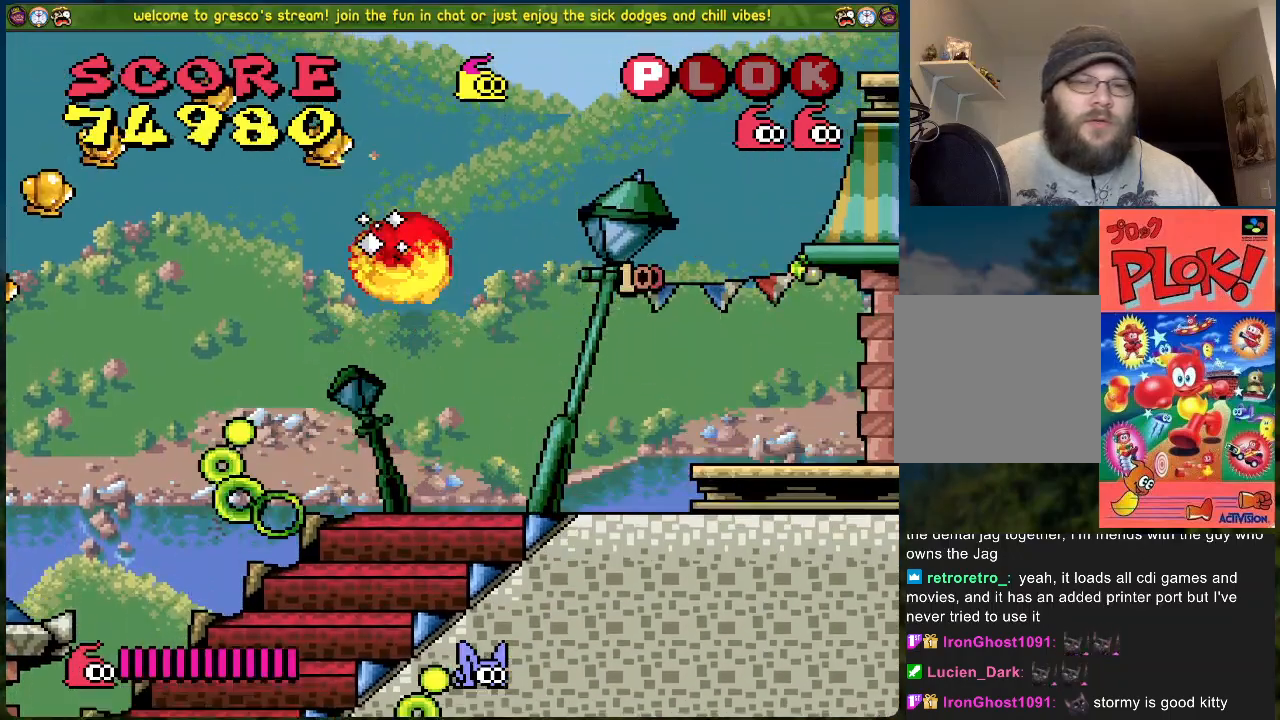
{"buttons": ["B", "DPAD_LEFT"], "left_stick": "center", "events": []}
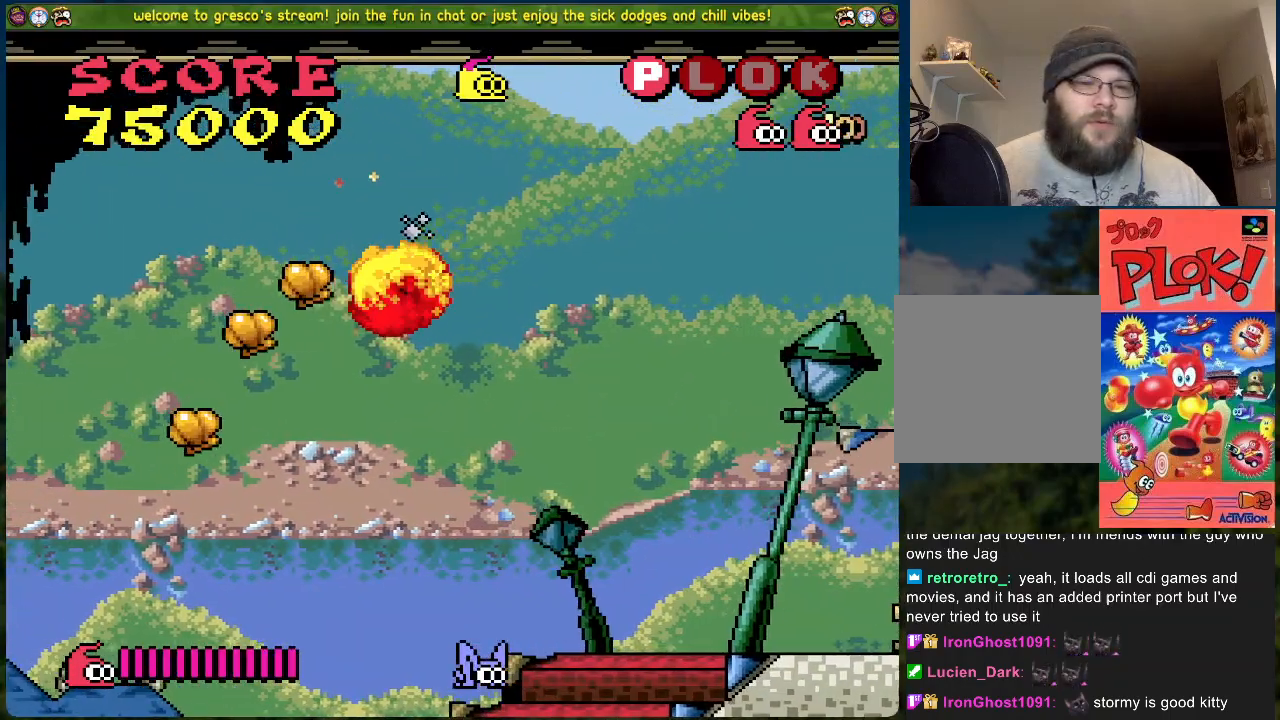
{"buttons": ["DPAD_RIGHT"], "left_stick": "center", "events": [[251, "DPAD_LEFT", "up"], [318, "B", "up"], [334, "DPAD_RIGHT", "down"]]}
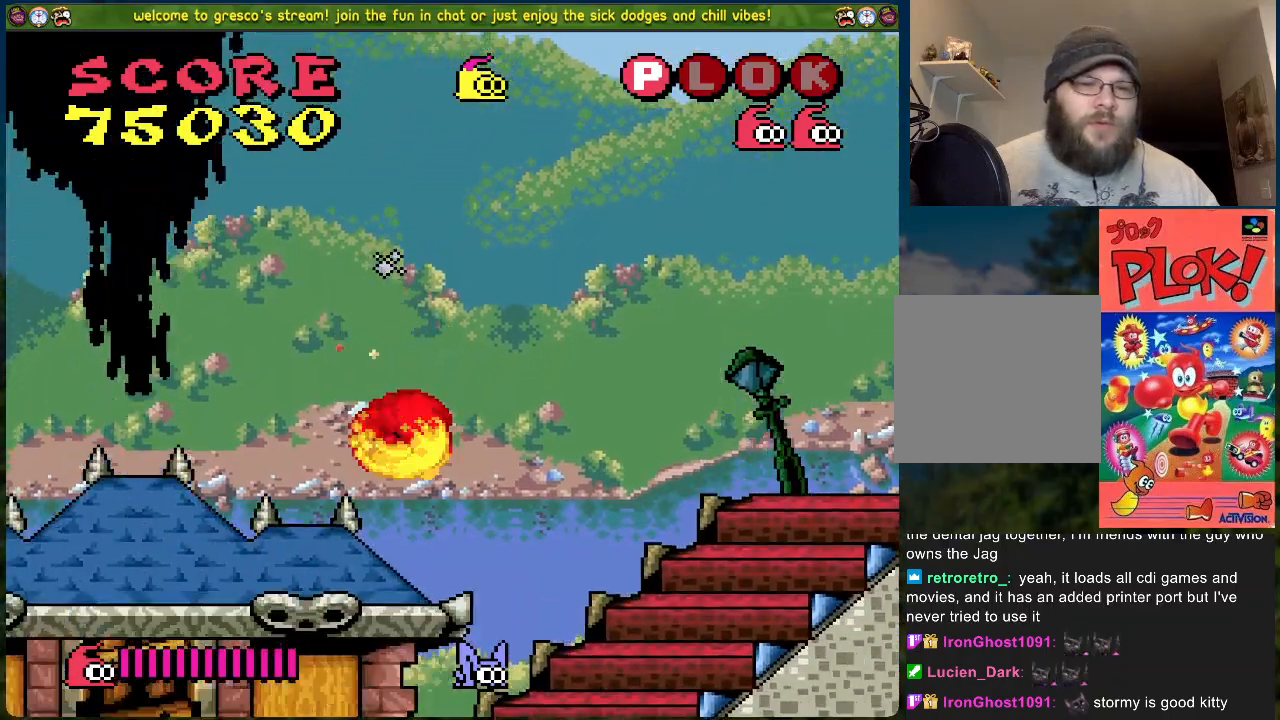
{"buttons": ["A", "DPAD_RIGHT"], "left_stick": "center", "events": [[184, "A", "down"]]}
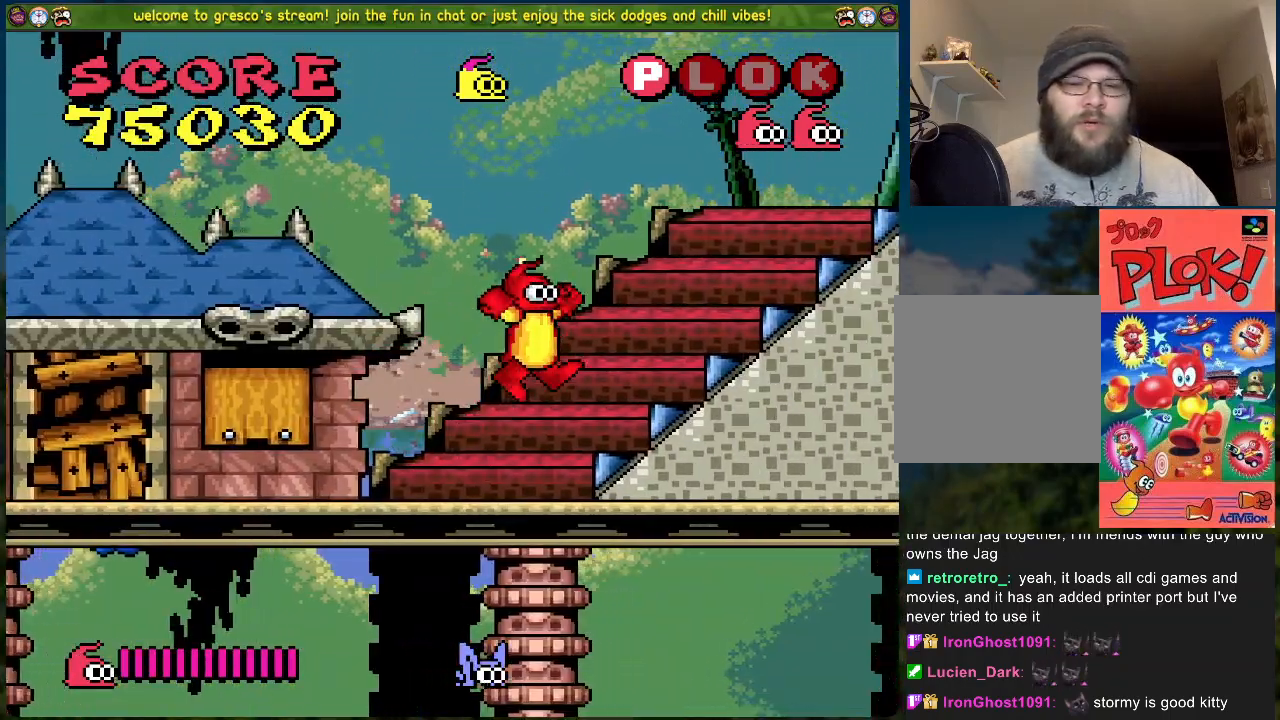
{"buttons": ["DPAD_RIGHT"], "left_stick": "center", "events": [[151, "A", "up"], [301, "A", "down"], [502, "A", "up"]]}
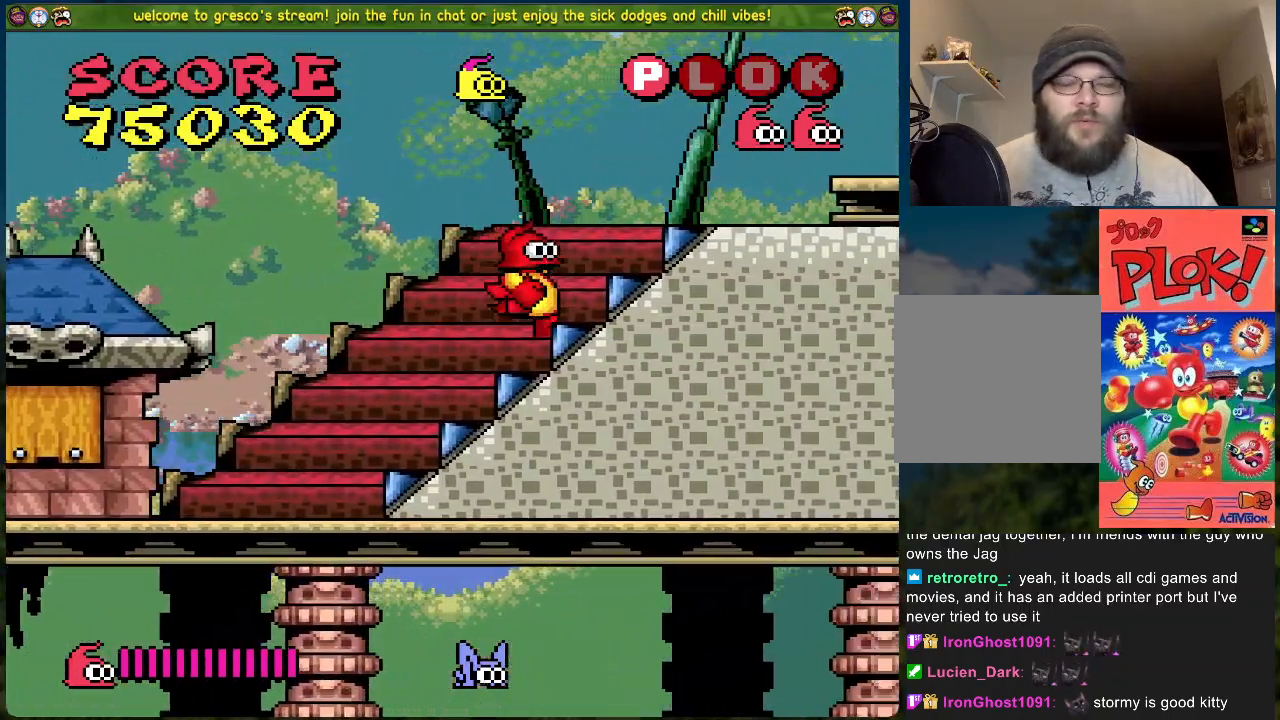
{"buttons": ["DPAD_RIGHT"], "left_stick": "center", "events": [[451, "A", "down"], [484, "A", "up"]]}
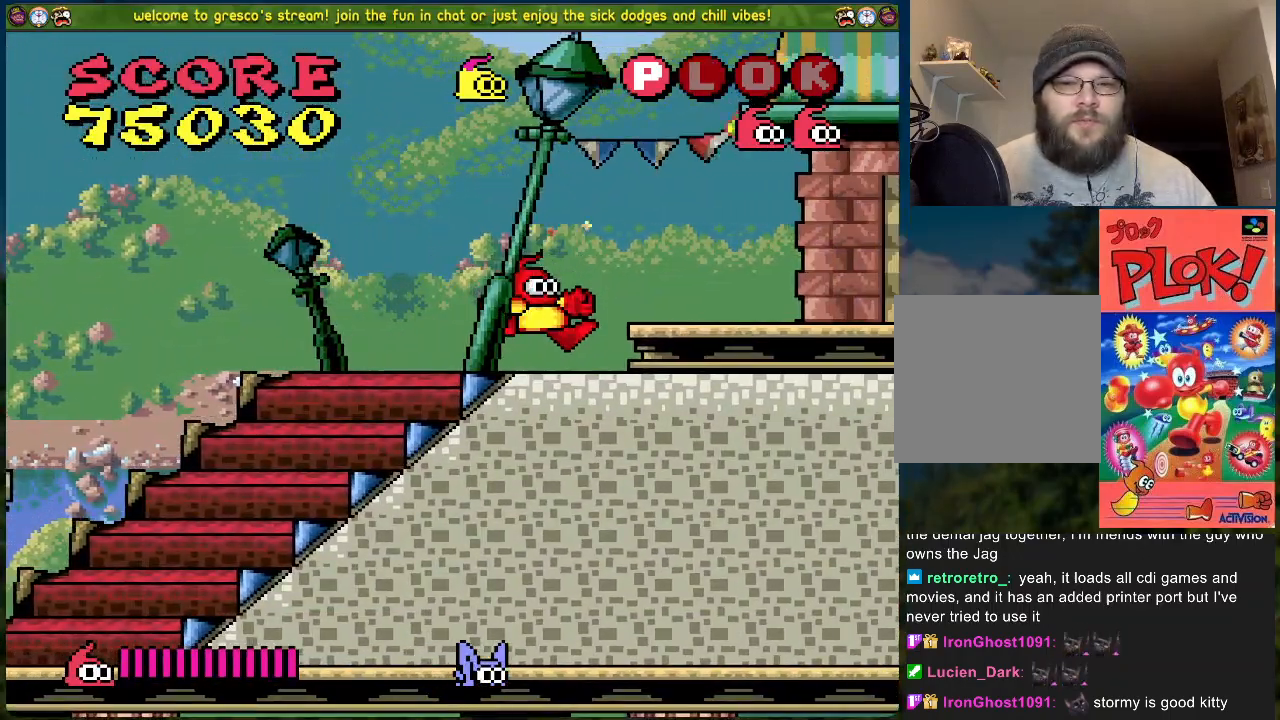
{"buttons": ["DPAD_RIGHT"], "left_stick": "center", "events": []}
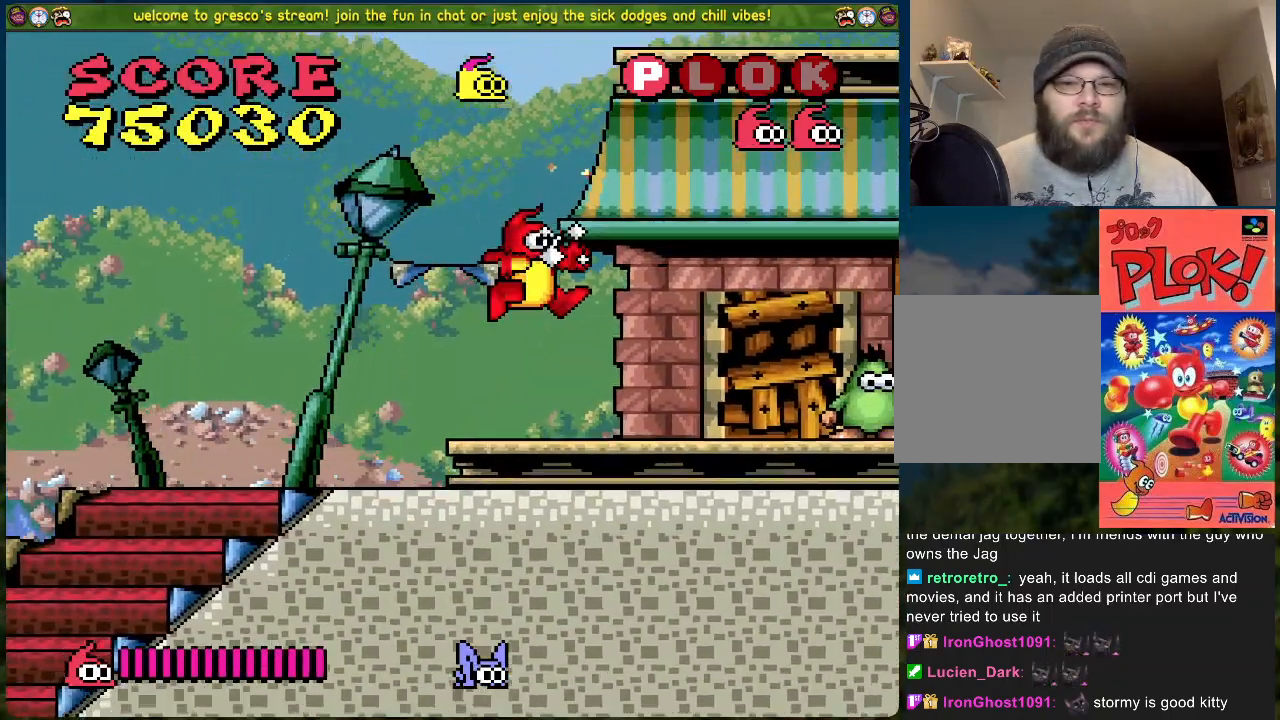
{"buttons": ["A"], "left_stick": "center", "events": [[150, "X", "down"], [183, "DPAD_RIGHT", "up"], [300, "DPAD_RIGHT", "down"], [300, "X", "up"], [451, "DPAD_RIGHT", "up"], [484, "A", "down"]]}
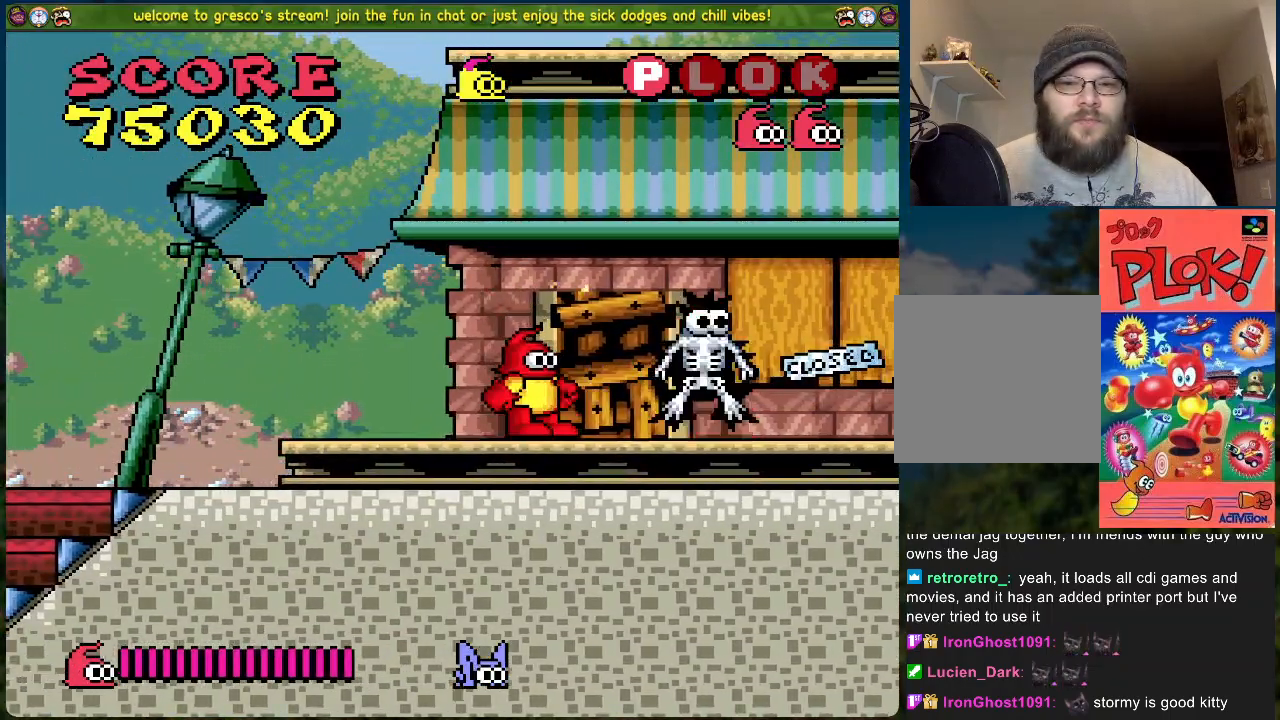
{"buttons": [], "left_stick": "center", "events": [[184, "X", "down"], [301, "A", "up"], [351, "X", "up"]]}
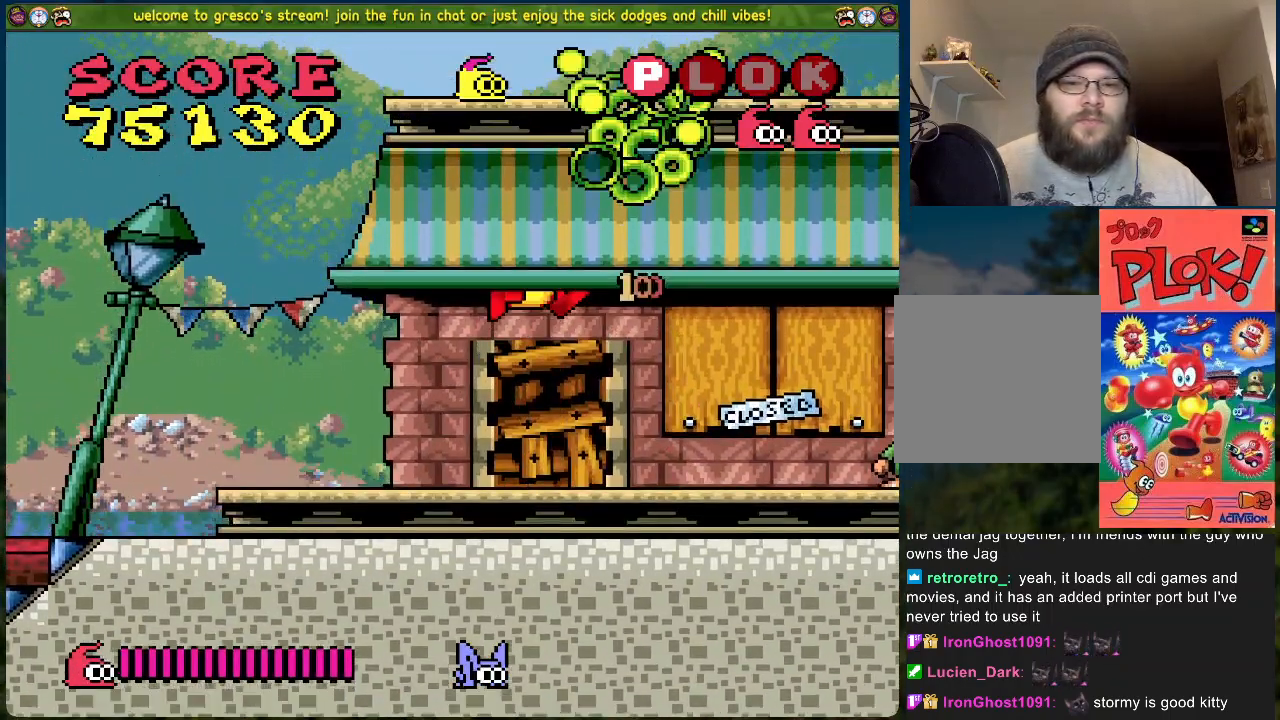
{"buttons": ["DPAD_RIGHT"], "left_stick": "center", "events": [[66, "DPAD_RIGHT", "down"]]}
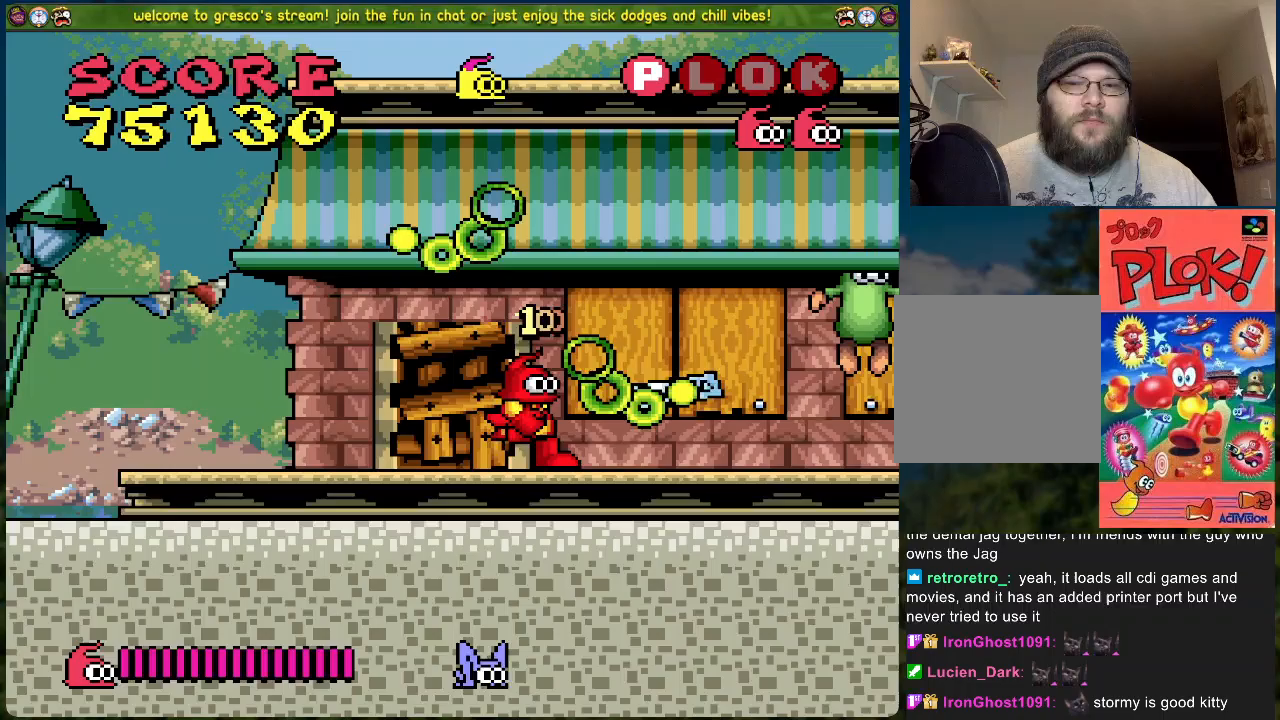
{"buttons": ["A"], "left_stick": "center", "events": [[251, "X", "down"], [351, "X", "up"], [468, "A", "down"], [501, "DPAD_RIGHT", "up"]]}
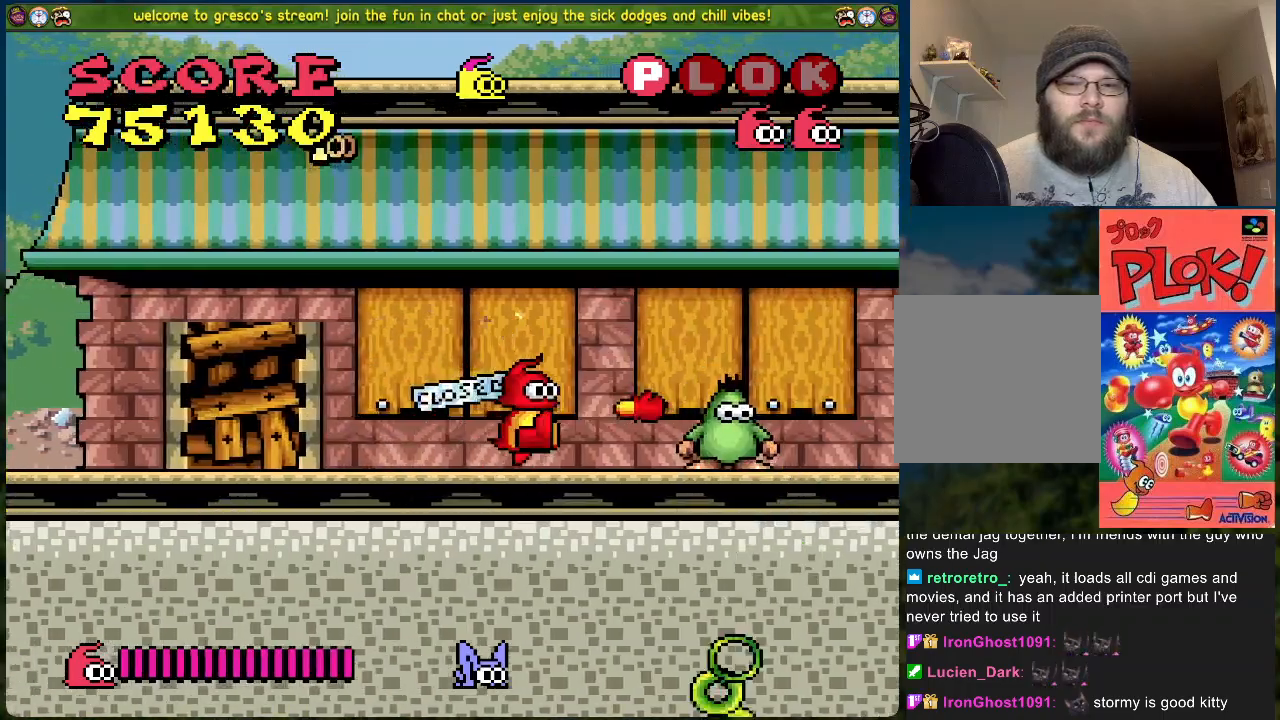
{"buttons": ["DPAD_RIGHT"], "left_stick": "center", "events": [[151, "X", "down"], [268, "DPAD_RIGHT", "down"], [285, "A", "up"], [318, "X", "up"]]}
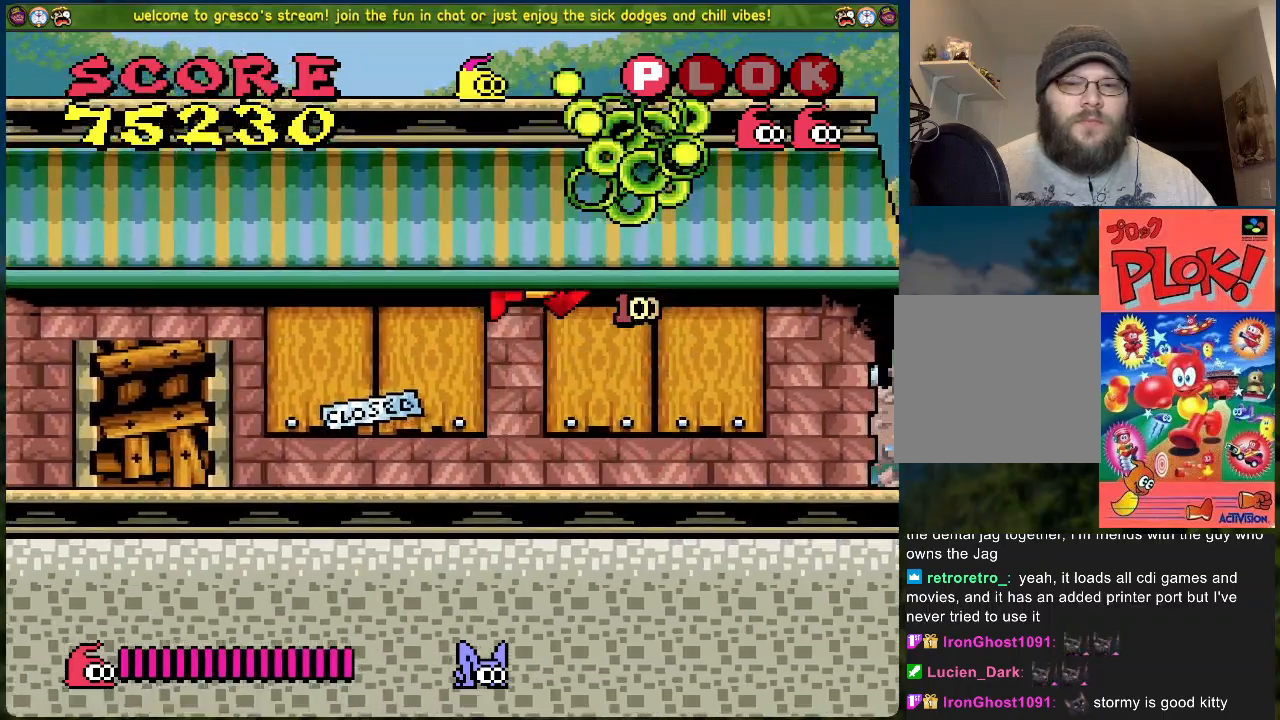
{"buttons": ["DPAD_RIGHT"], "left_stick": "center", "events": []}
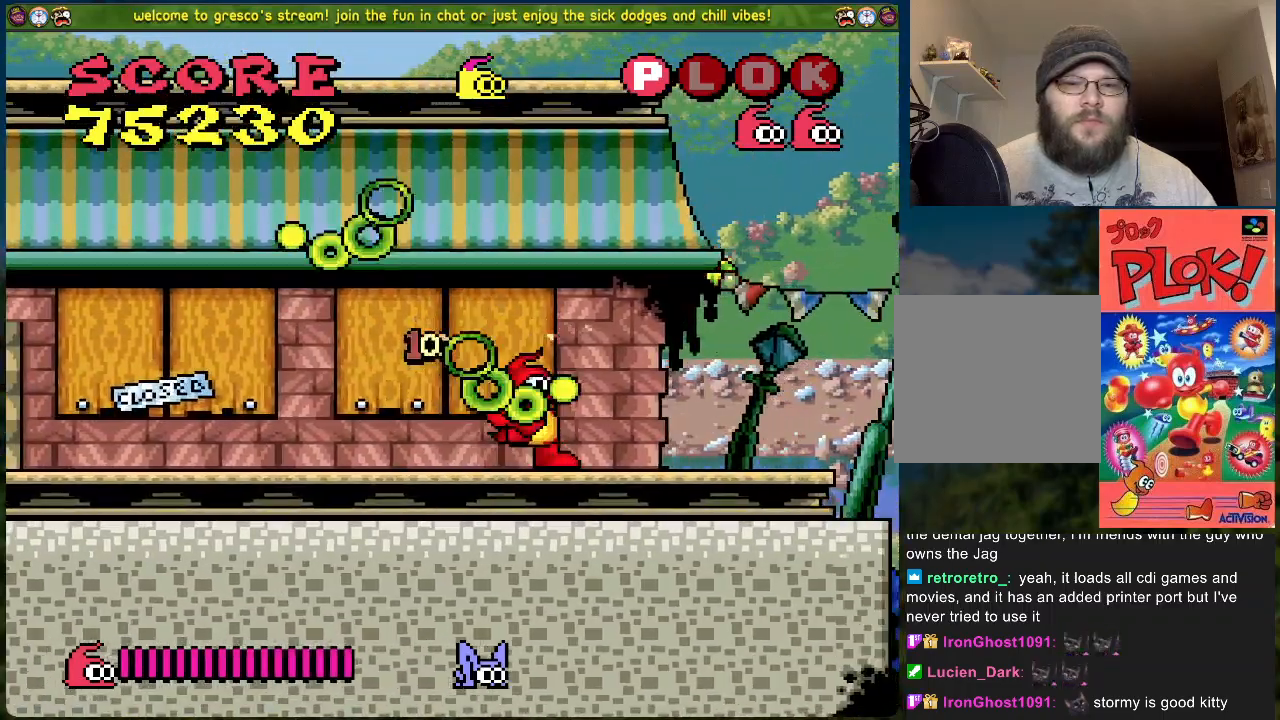
{"buttons": ["DPAD_RIGHT"], "left_stick": "center", "events": [[34, "A", "down"], [385, "A", "up"]]}
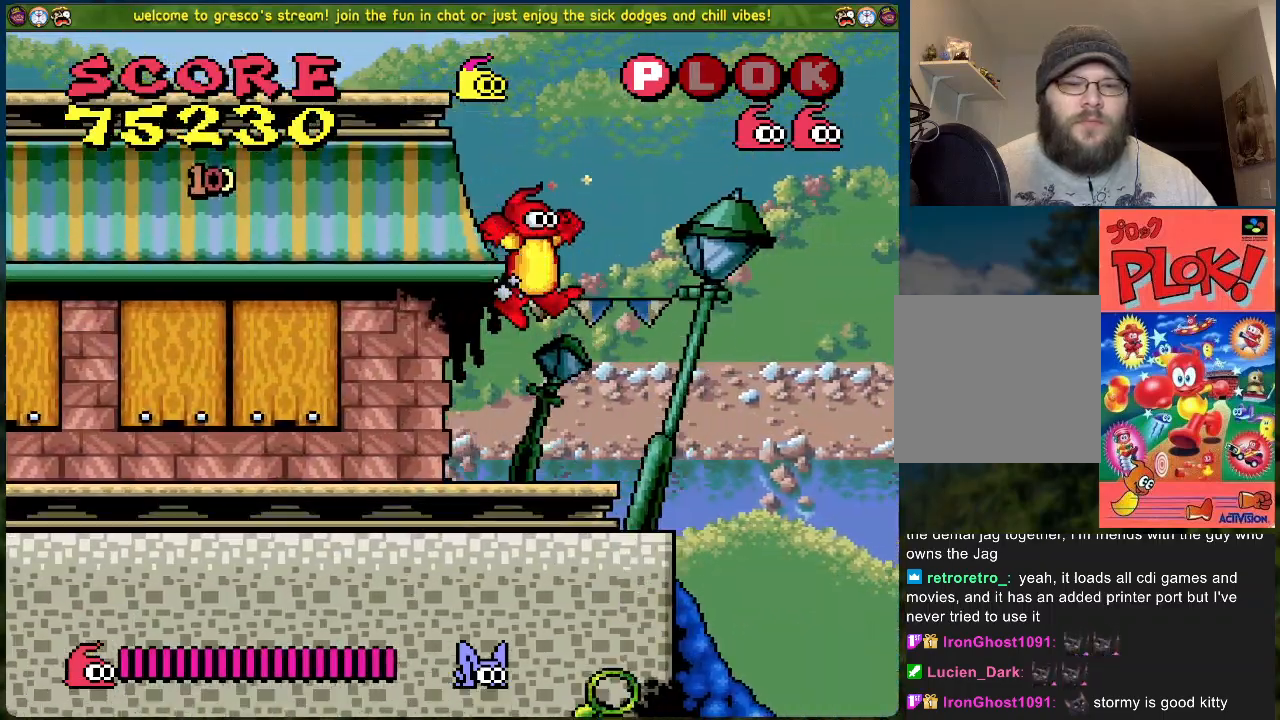
{"buttons": ["DPAD_RIGHT"], "left_stick": "center", "events": []}
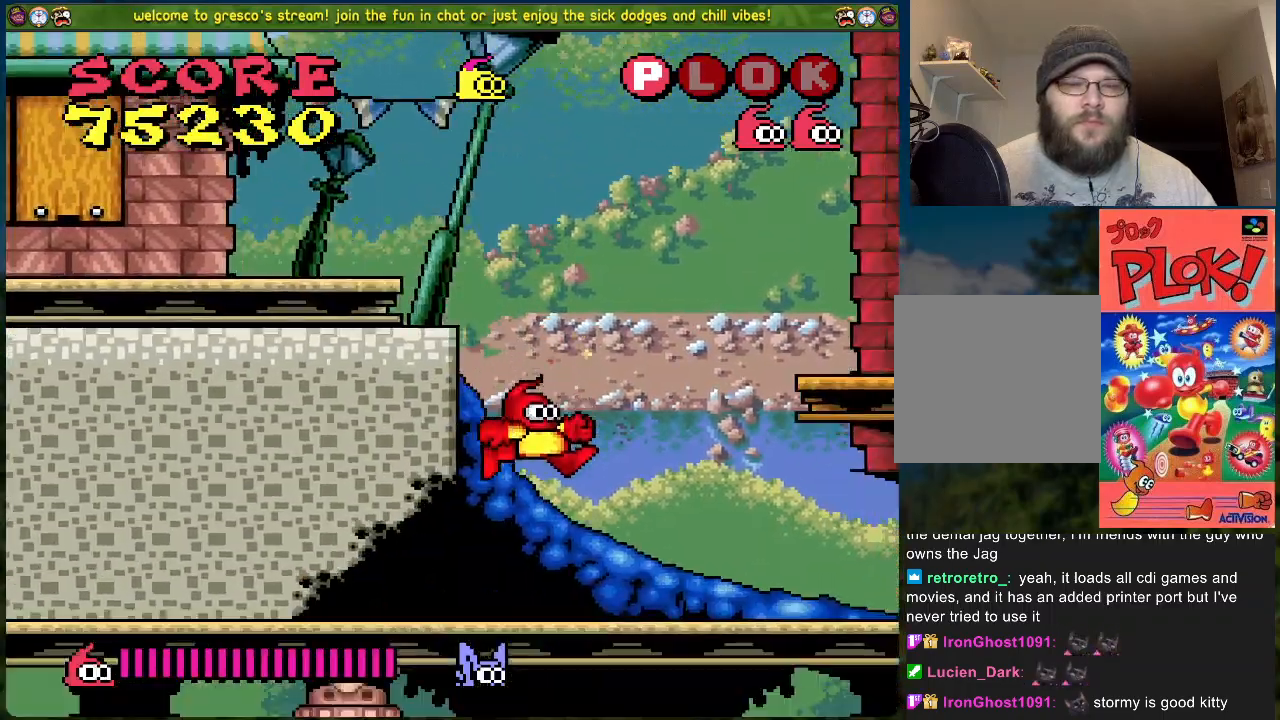
{"buttons": ["DPAD_RIGHT"], "left_stick": "center", "events": []}
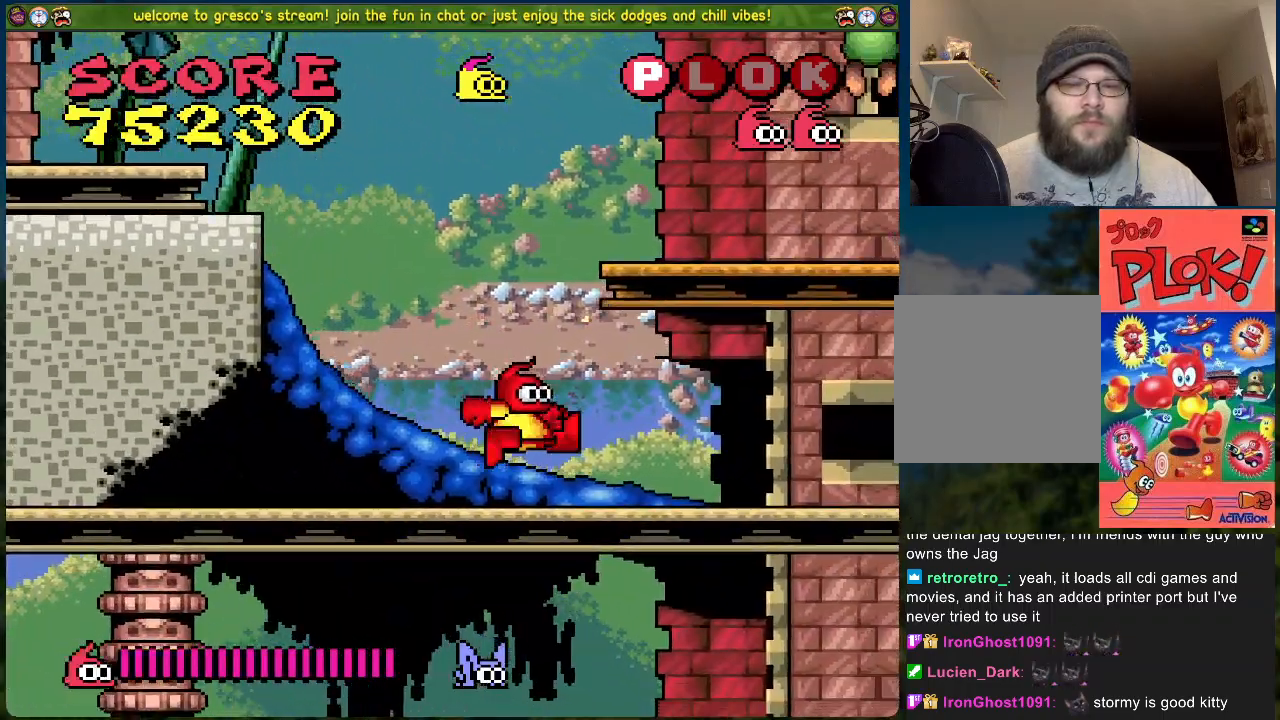
{"buttons": ["DPAD_RIGHT"], "left_stick": "center", "events": []}
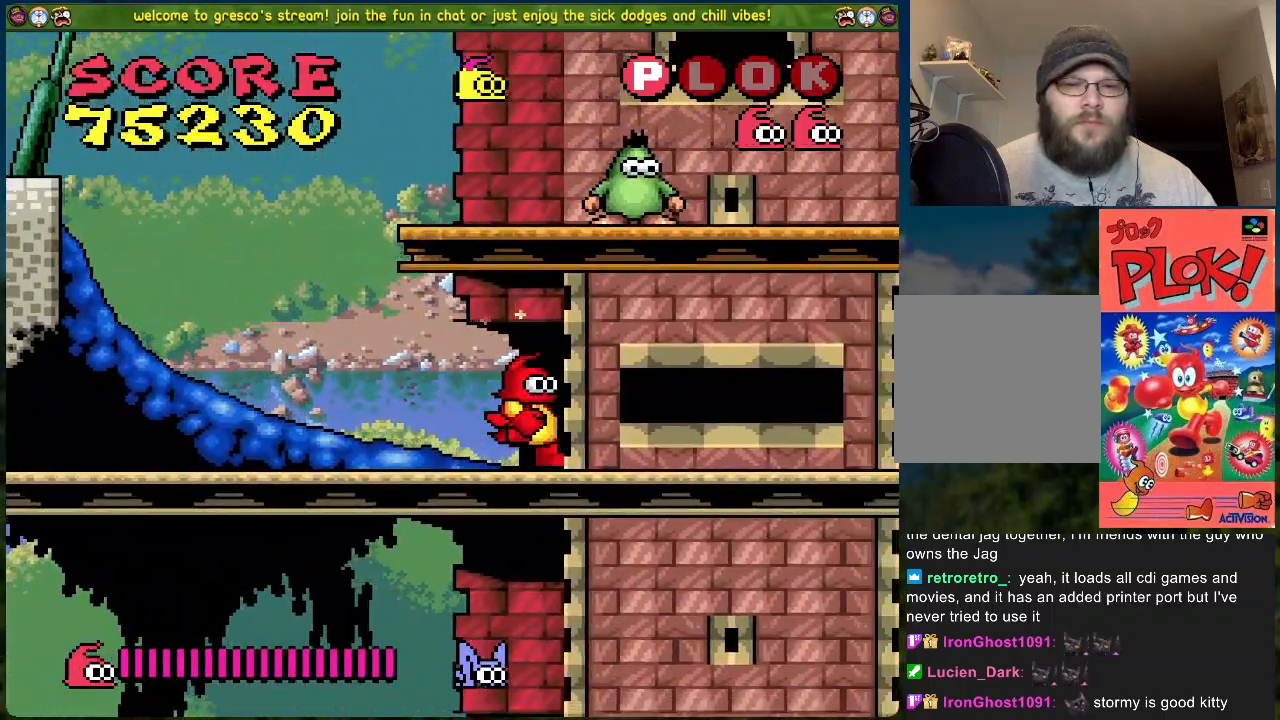
{"buttons": ["DPAD_RIGHT"], "left_stick": "center", "events": []}